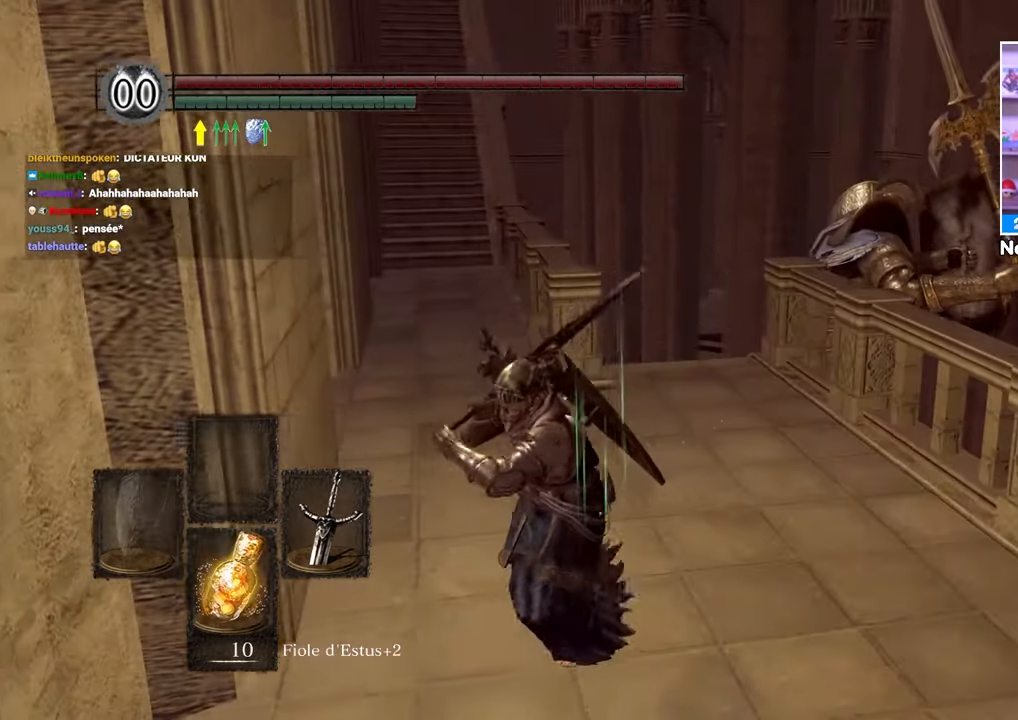
Gameplay with a controller (Xbox layout); each line is a JSON object with the inputs held at the frame after it (dt_ms = milliseconds from this image to that frame). "button_events" lists button changes between this image and that frame as [ms after this image, input, new state], when the widget could be followed in between (sticks are given only as held states). Not read: L3 R3.
{"dt_ms": 1000, "buttons": [], "left_stick": "center", "right_stick": "center"}
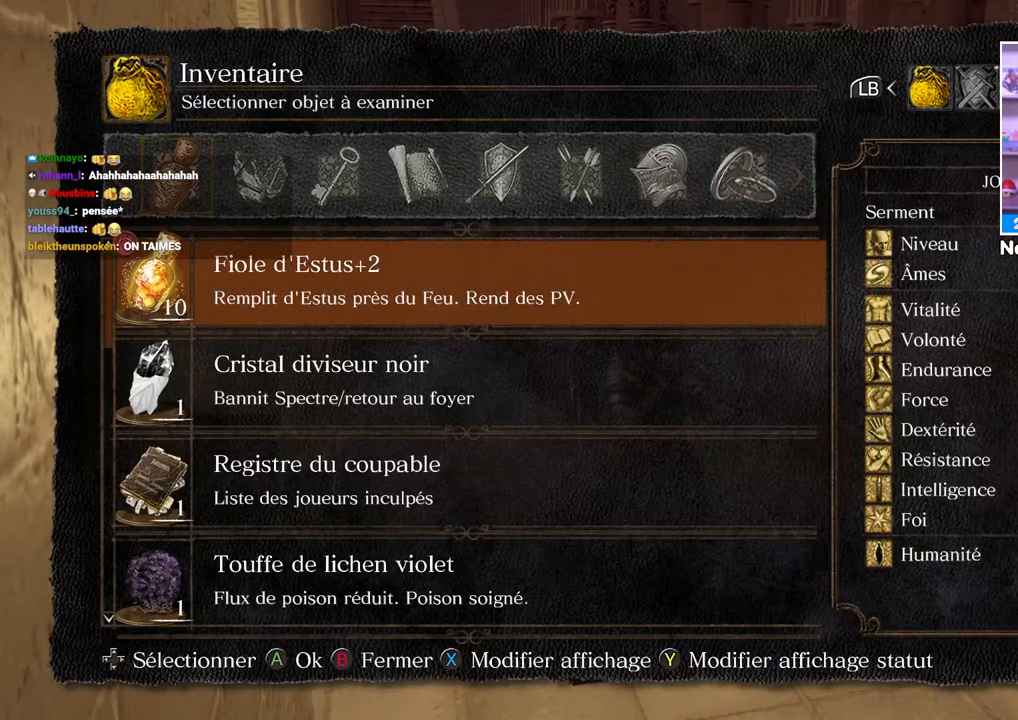
{"dt_ms": 500, "buttons": [], "left_stick": "center", "right_stick": "center", "button_events": [[367, "R1", "down"], [467, "R1", "up"]]}
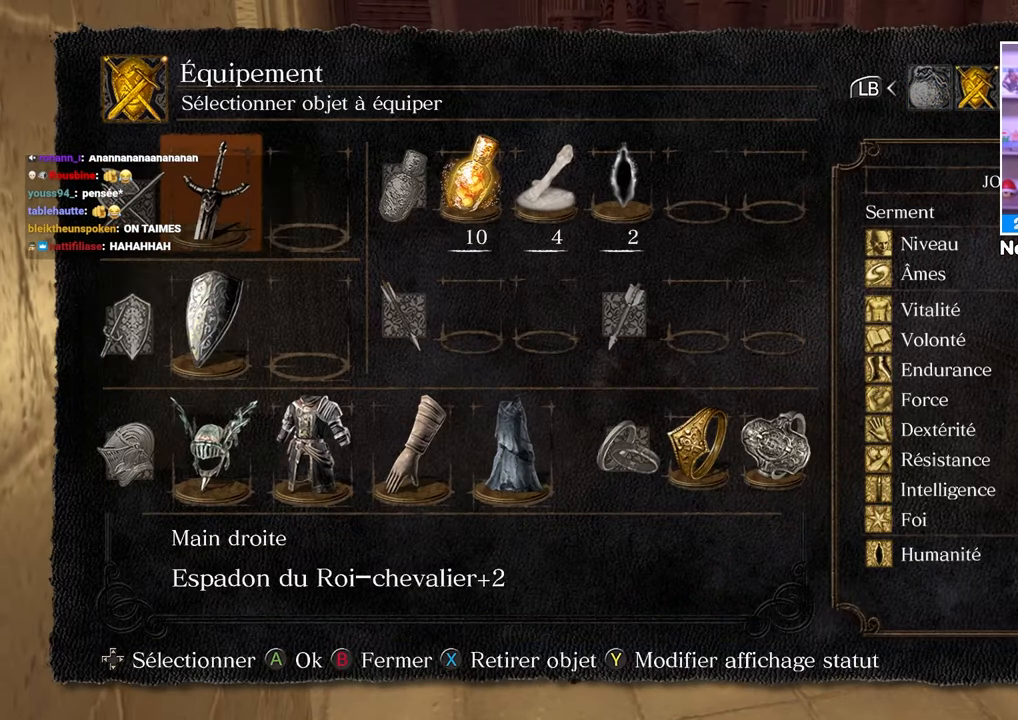
{"dt_ms": 500, "buttons": ["DPAD_UP"], "left_stick": "center", "right_stick": "center", "button_events": [[450, "DPAD_UP", "down"]]}
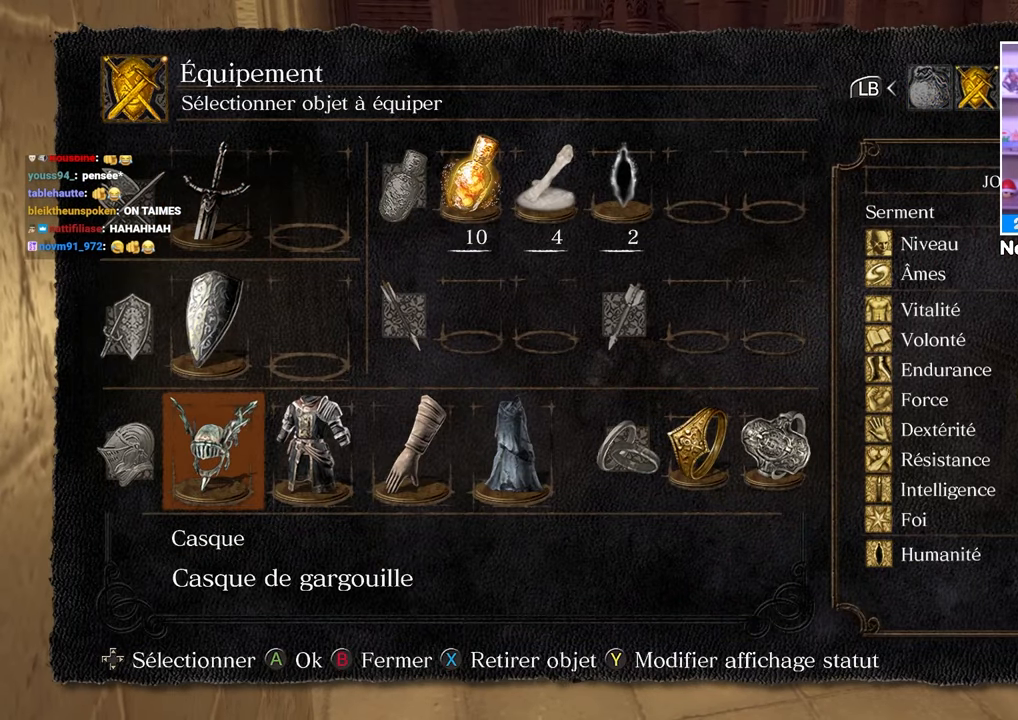
{"dt_ms": 500, "buttons": [], "left_stick": "center", "right_stick": "center", "button_events": [[67, "DPAD_UP", "up"], [167, "DPAD_UP", "down"], [267, "DPAD_UP", "up"], [383, "DPAD_RIGHT", "down"], [483, "DPAD_RIGHT", "up"]]}
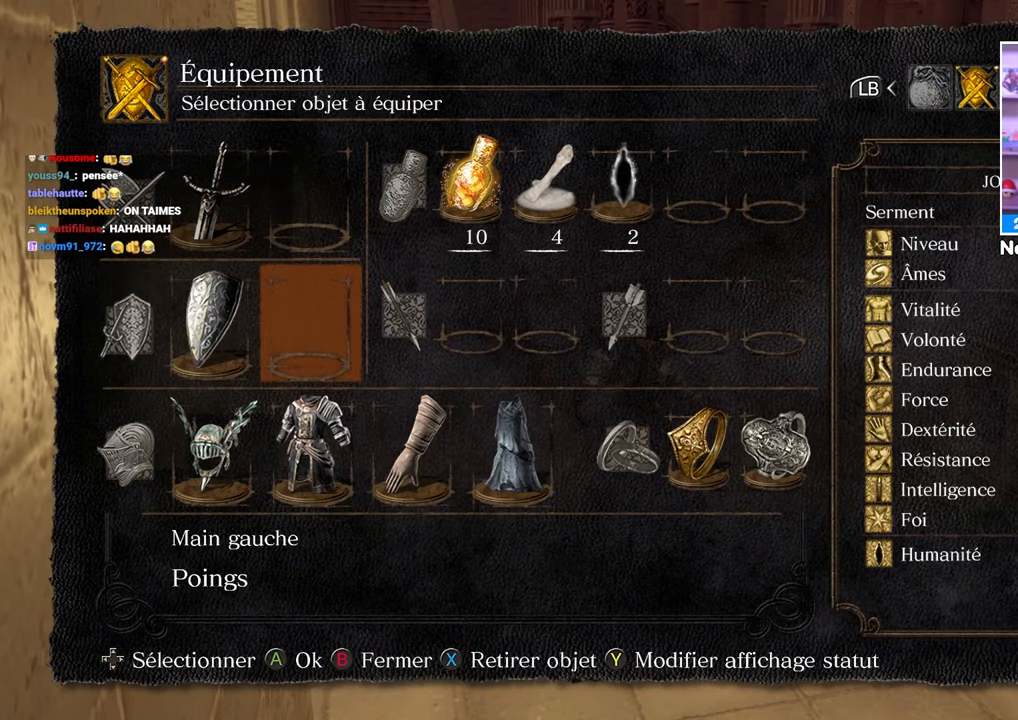
{"dt_ms": 500, "buttons": [], "left_stick": "center", "right_stick": "center", "button_events": [[100, "DPAD_DOWN", "down"], [200, "DPAD_DOWN", "up"], [283, "DPAD_LEFT", "down"], [400, "DPAD_LEFT", "up"]]}
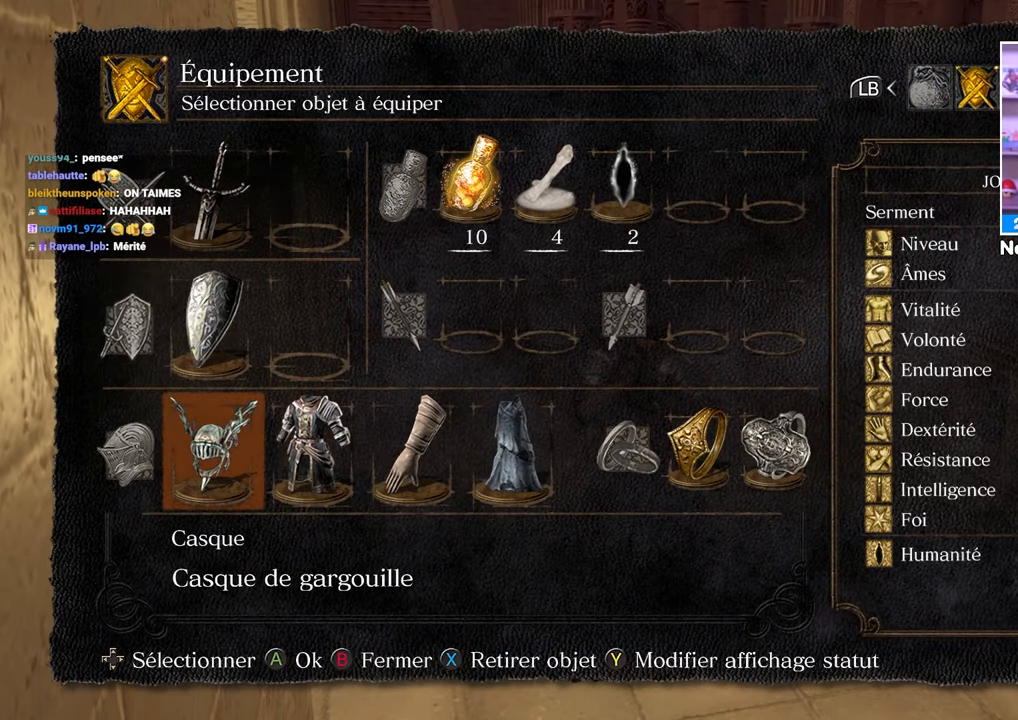
{"dt_ms": 500, "buttons": [], "left_stick": "center", "right_stick": "center", "button_events": [[33, "DPAD_RIGHT", "down"], [150, "DPAD_RIGHT", "up"], [217, "DPAD_RIGHT", "down"], [317, "DPAD_RIGHT", "up"], [333, "A", "down"], [450, "A", "up"]]}
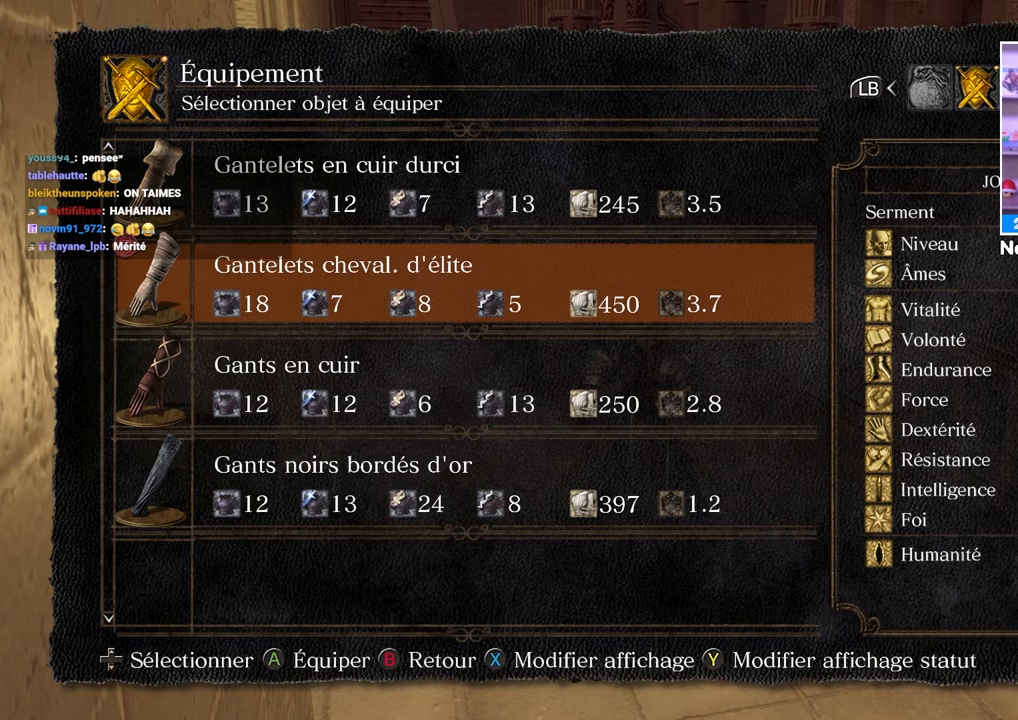
{"dt_ms": 500, "buttons": [], "left_stick": "center", "right_stick": "center", "button_events": []}
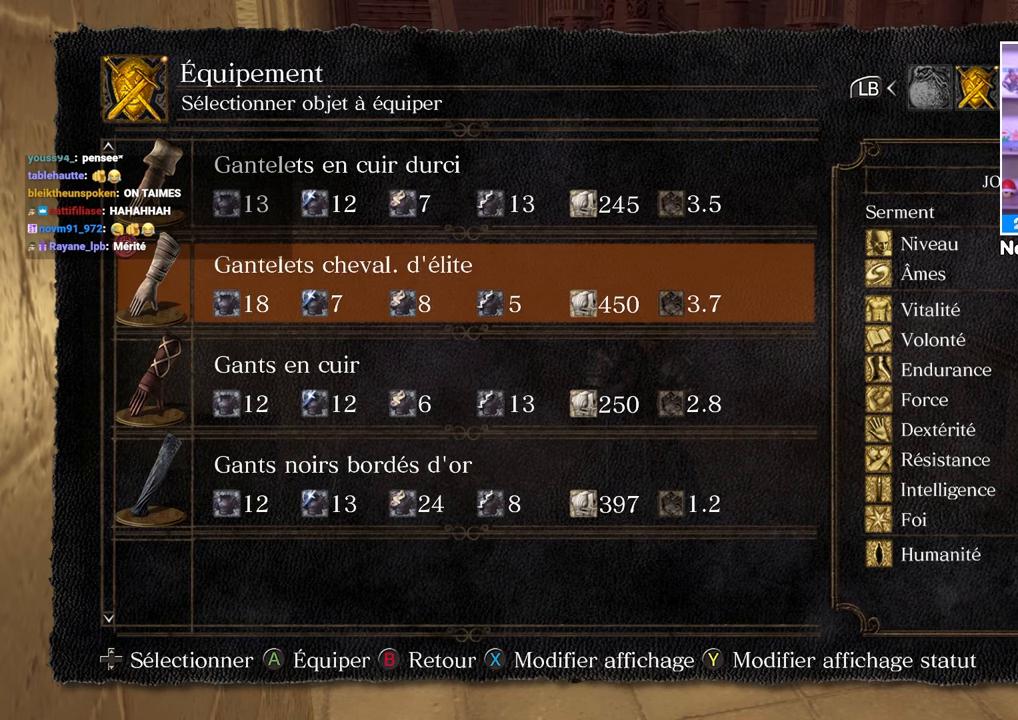
{"dt_ms": 500, "buttons": ["DPAD_RIGHT"], "left_stick": "center", "right_stick": "center", "button_events": [[83, "B", "down"], [150, "B", "up"], [500, "DPAD_RIGHT", "down"]]}
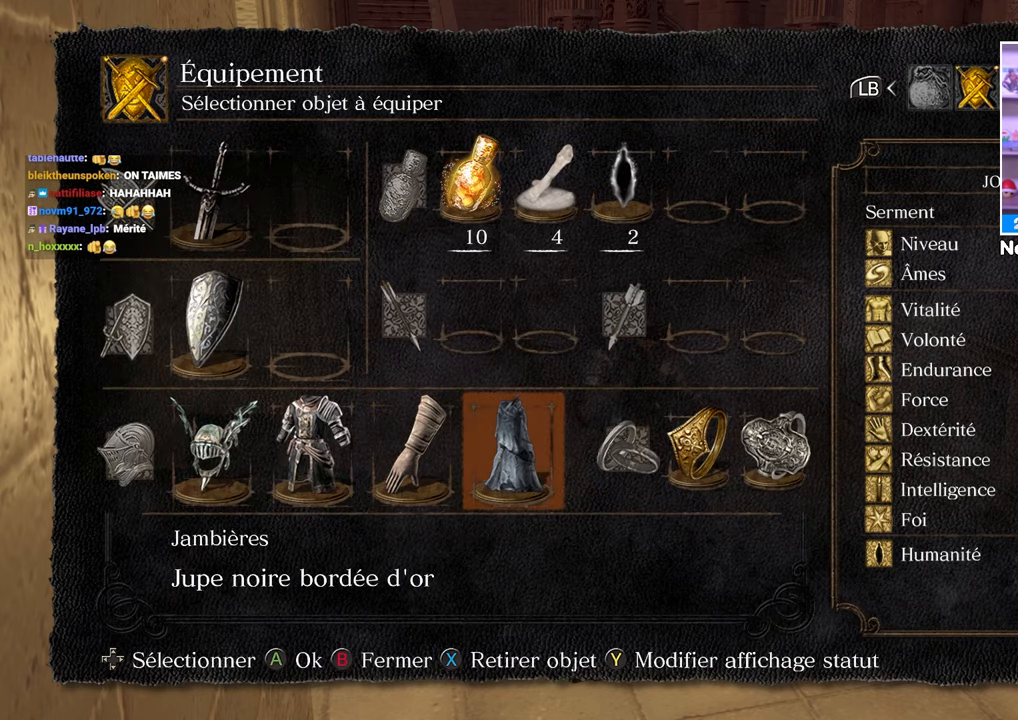
{"dt_ms": 500, "buttons": ["A"], "left_stick": "center", "right_stick": "center", "button_events": [[117, "DPAD_RIGHT", "up"], [467, "A", "down"]]}
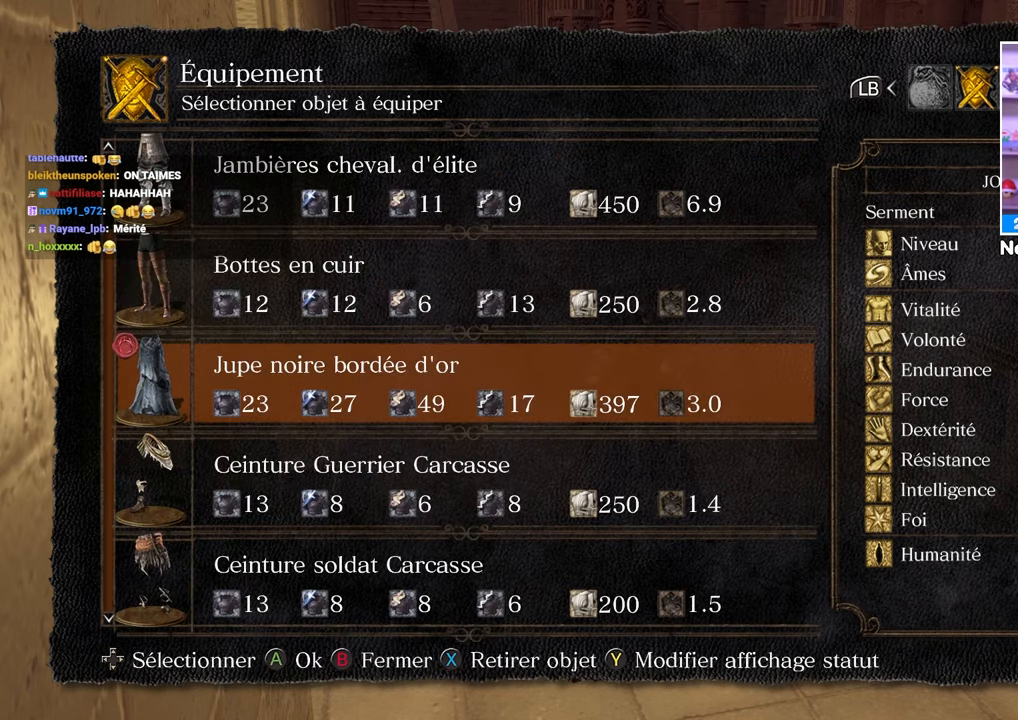
{"dt_ms": 500, "buttons": [], "left_stick": "up", "right_stick": "center", "button_events": [[17, "A", "up"]]}
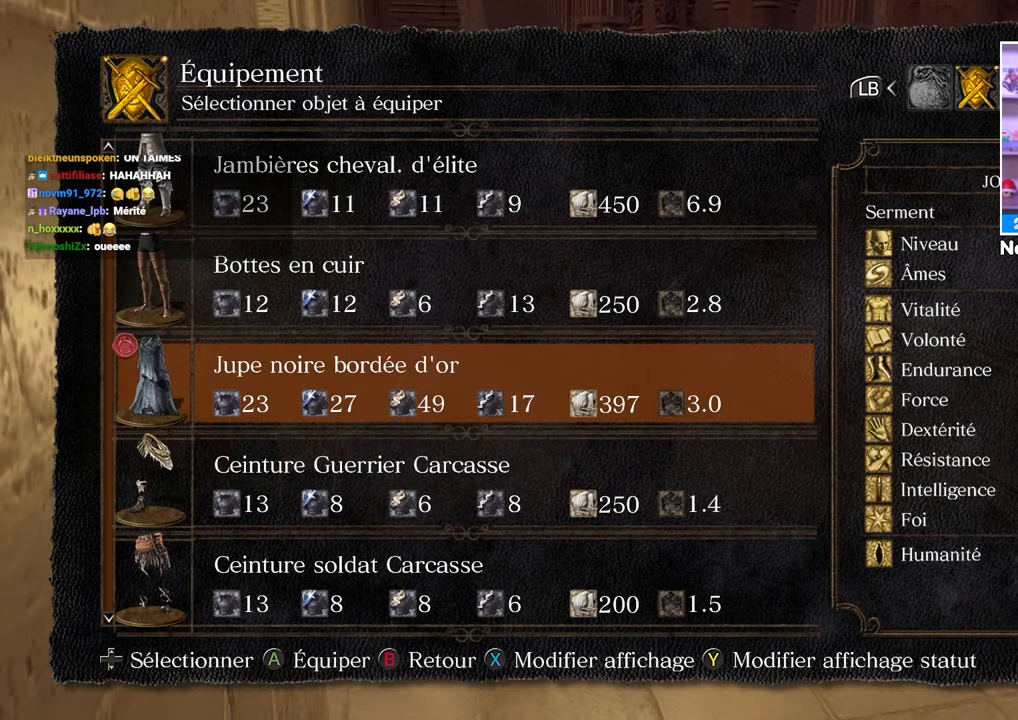
{"dt_ms": 500, "buttons": ["DPAD_DOWN"], "left_stick": "center", "right_stick": "center", "button_events": [[283, "DPAD_DOWN", "down"]]}
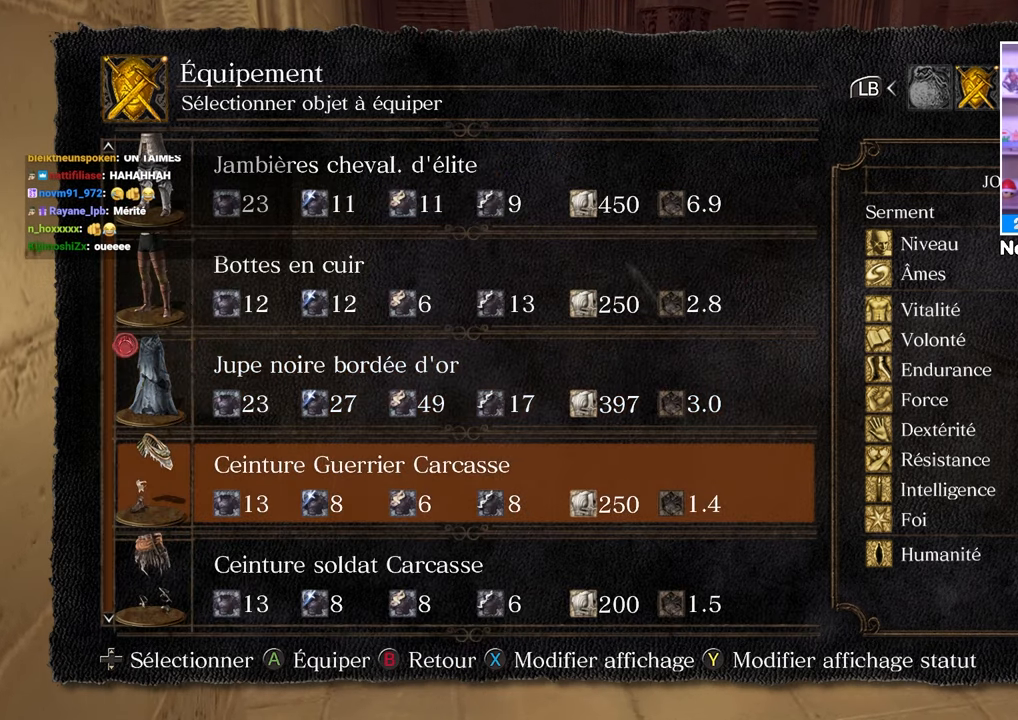
{"dt_ms": 500, "buttons": [], "left_stick": "center", "right_stick": "center", "button_events": [[17, "DPAD_DOWN", "up"], [250, "DPAD_DOWN", "down"], [467, "DPAD_DOWN", "up"]]}
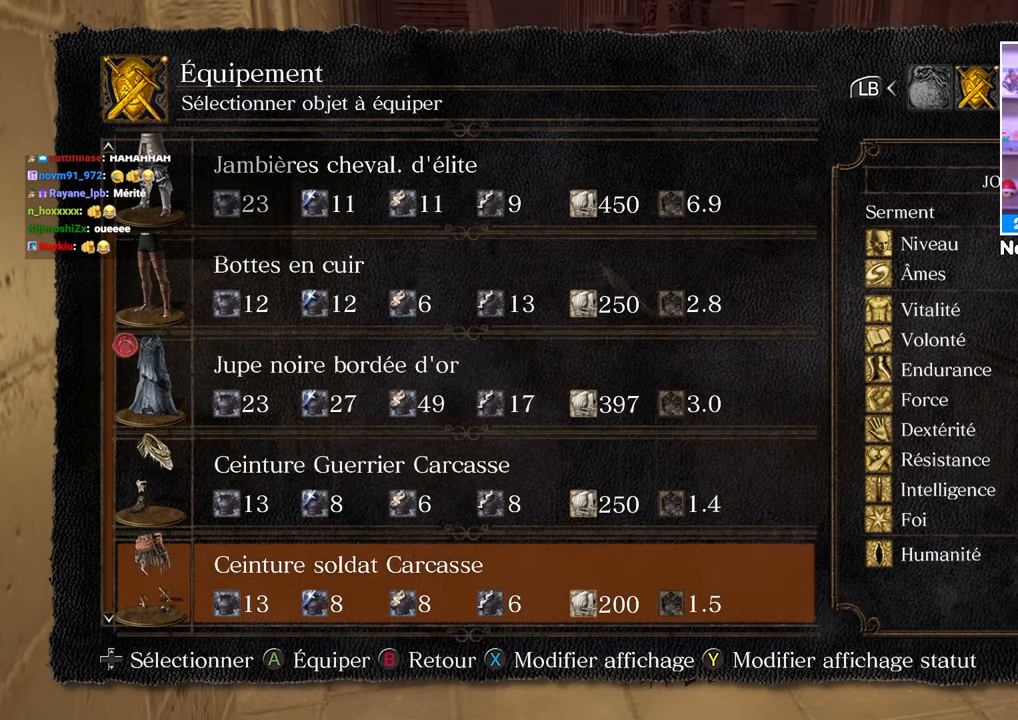
{"dt_ms": 500, "buttons": [], "left_stick": "up", "right_stick": "center", "button_events": [[50, "DPAD_DOWN", "down"], [167, "DPAD_DOWN", "up"]]}
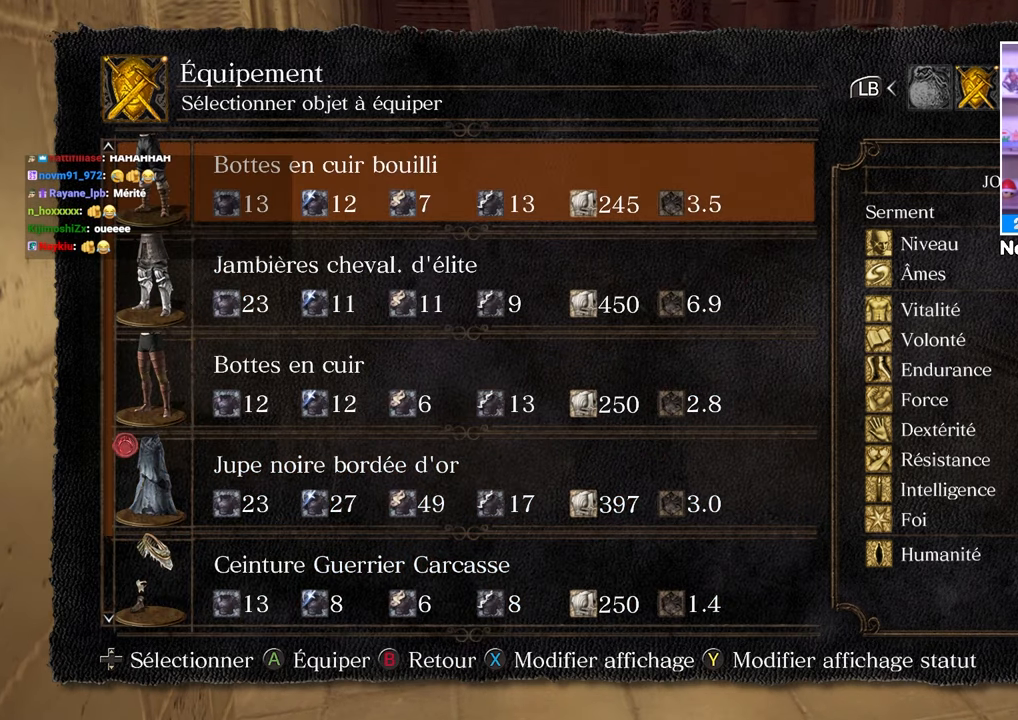
{"dt_ms": 500, "buttons": ["B"], "left_stick": "up", "right_stick": "center", "button_events": [[500, "B", "down"]]}